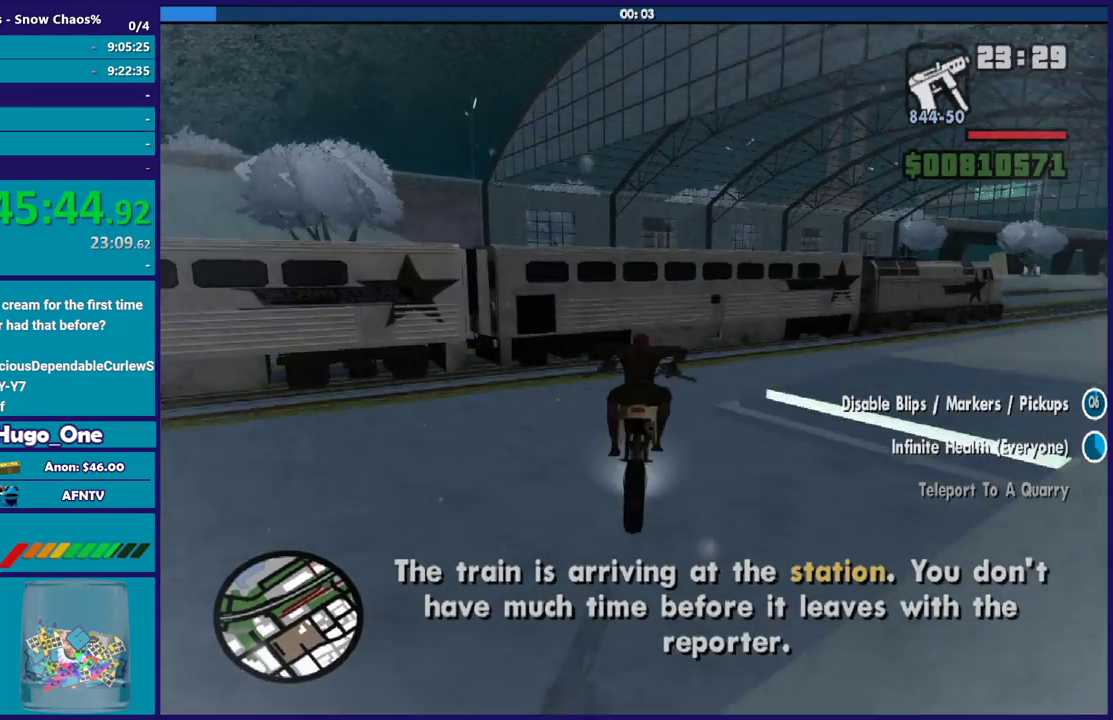
Gameplay with a controller (Xbox layout); each line is a JSON object with the inputs held at the frame after it. "events" lists button and stick changes between this image and that frame as [ms after this image, input, new state], when the widget could be followed in between.
{"buttons": [], "left_stick": "center", "right_stick": "down-left", "events": [[100, "Y", "up"], [167, "Y", "down"], [267, "Y", "up"], [400, "right_stick", "down-left"]]}
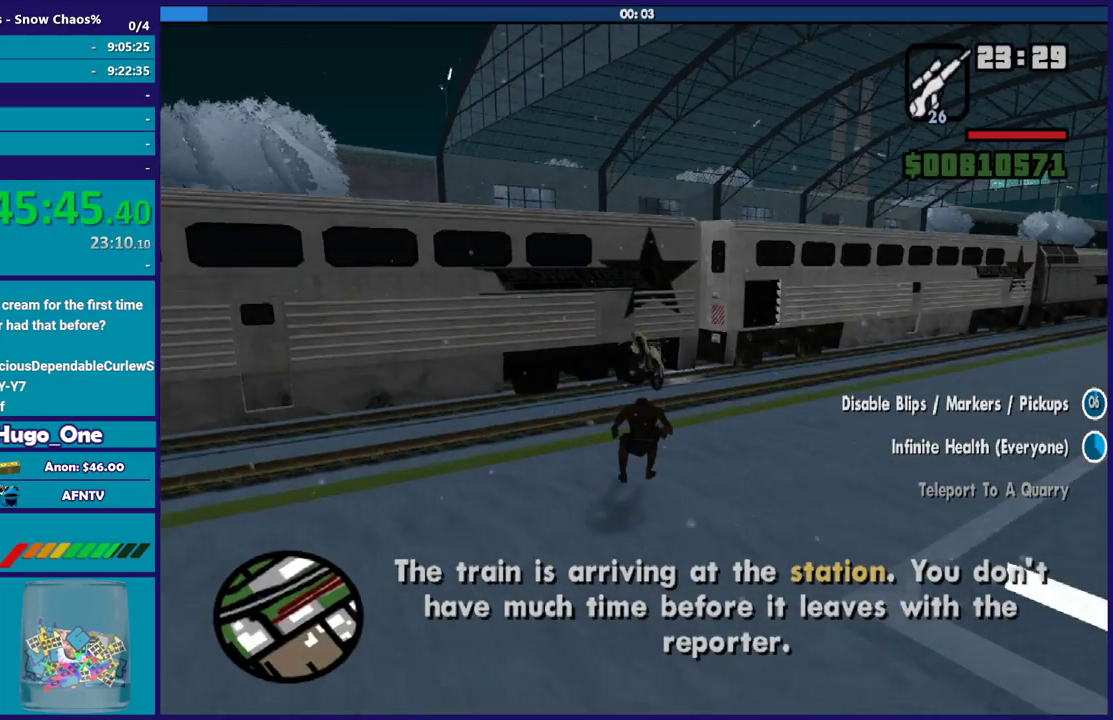
{"buttons": [], "left_stick": "up", "right_stick": "left", "events": [[367, "right_stick", "left"], [401, "left_stick", "up"]]}
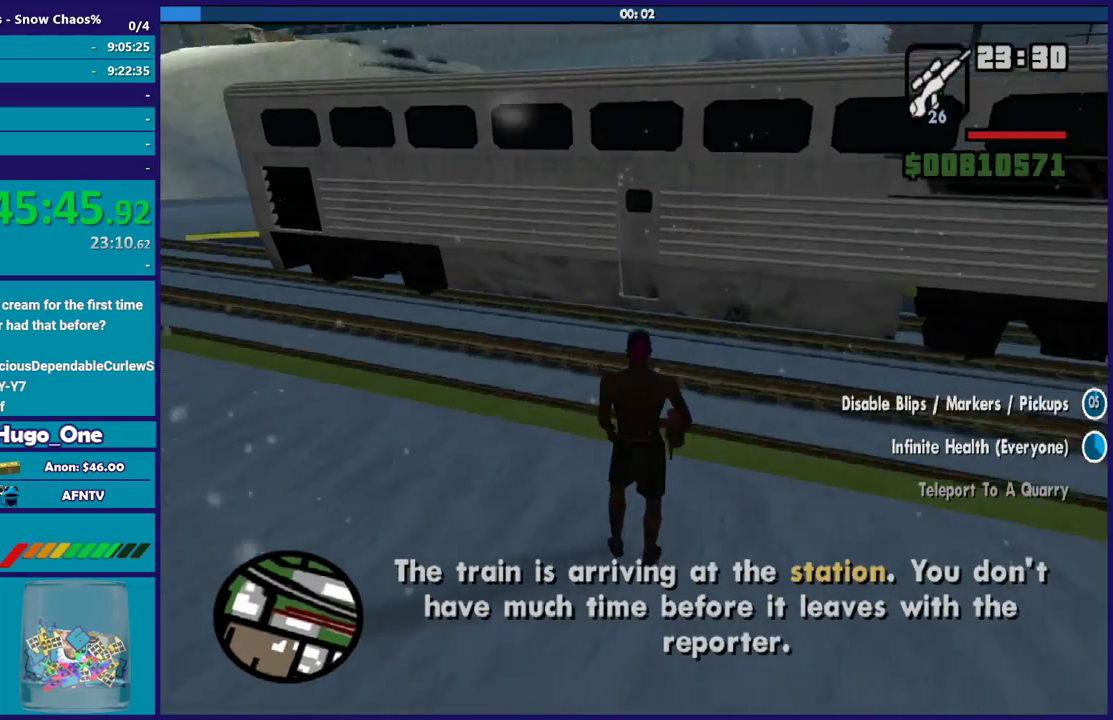
{"buttons": [], "left_stick": "up-right", "right_stick": "center", "events": [[100, "right_stick", "down-left"], [133, "left_stick", "up-right"], [267, "right_stick", "center"], [400, "A", "down"], [500, "A", "up"]]}
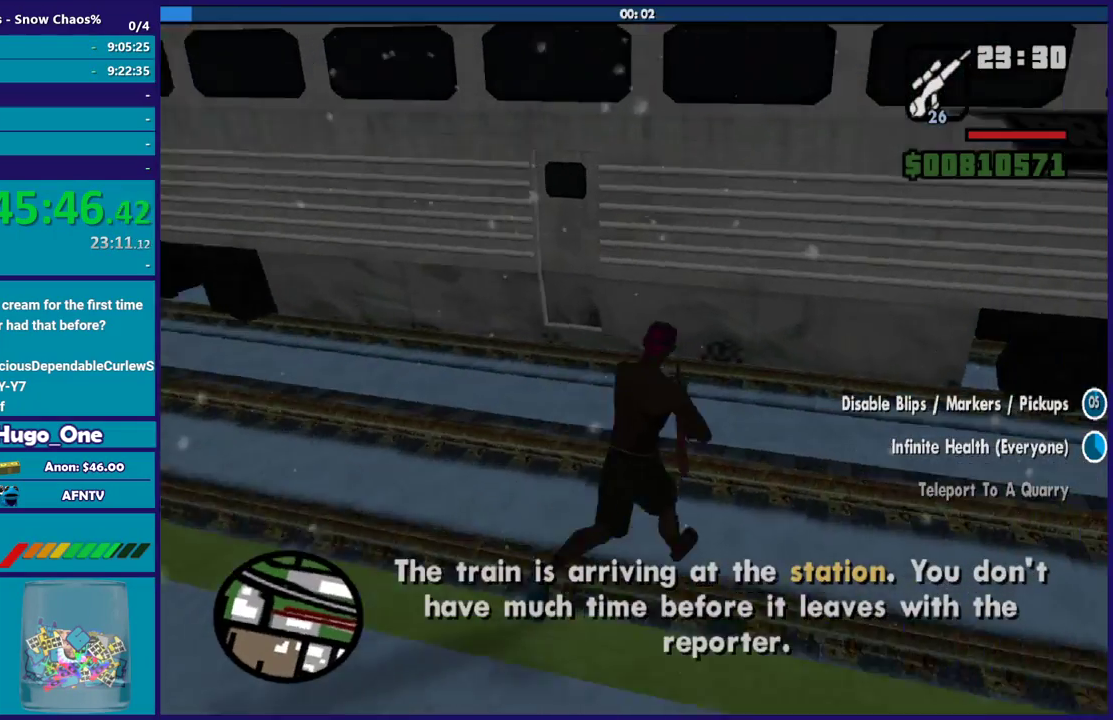
{"buttons": [], "left_stick": "up-left", "right_stick": "center", "events": [[67, "A", "down"], [67, "left_stick", "up"], [167, "A", "up"], [267, "A", "down"], [334, "A", "up"], [468, "left_stick", "up-left"]]}
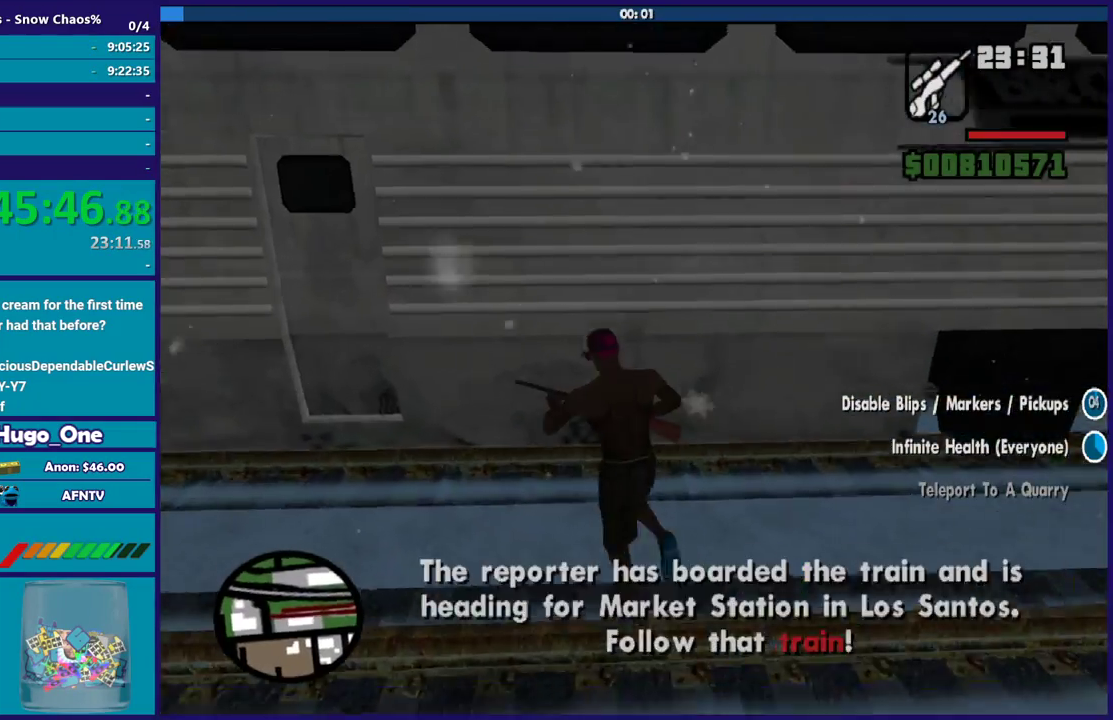
{"buttons": [], "left_stick": "center", "right_stick": "center", "events": [[200, "Y", "down"], [233, "left_stick", "up"], [300, "Y", "up"], [334, "left_stick", "center"], [367, "Y", "down"], [467, "Y", "up"]]}
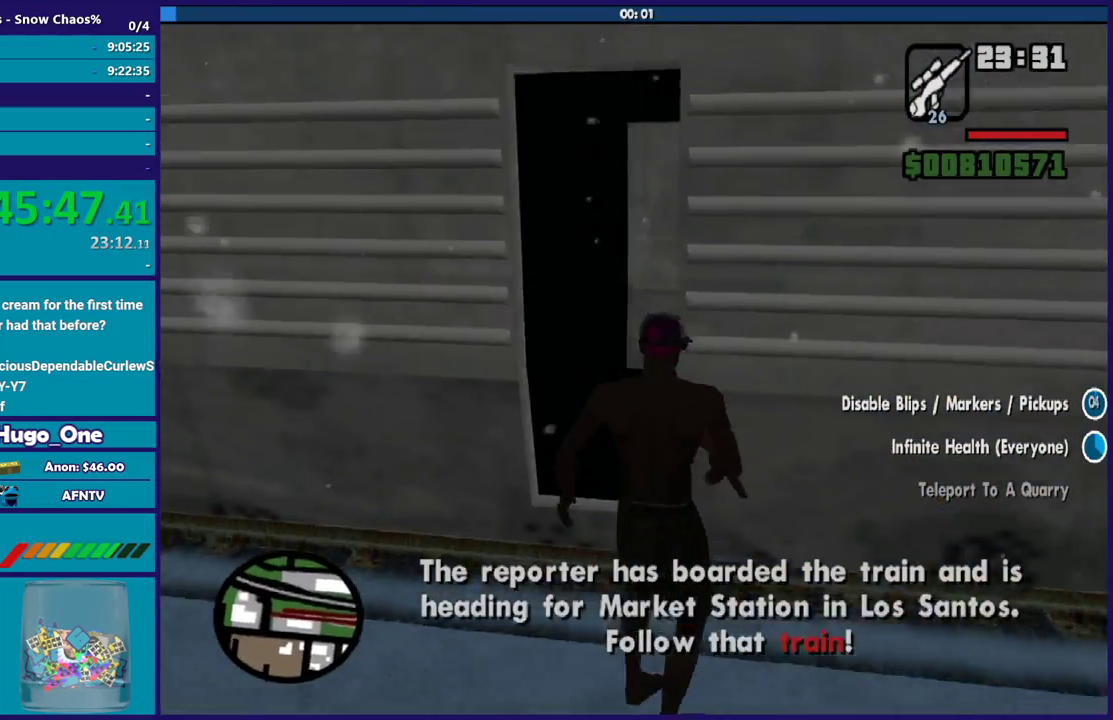
{"buttons": [], "left_stick": "center", "right_stick": "center", "events": [[67, "Y", "down"], [134, "Y", "up"]]}
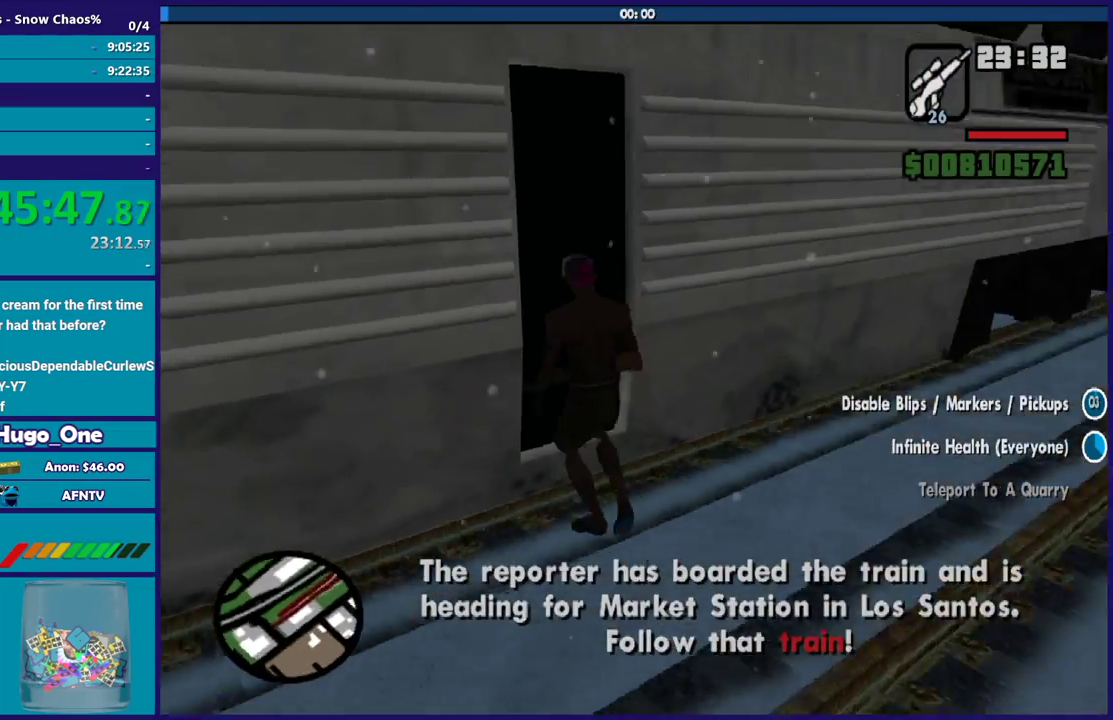
{"buttons": [], "left_stick": "center", "right_stick": "center", "events": [[334, "R2", "down"], [500, "R2", "up"]]}
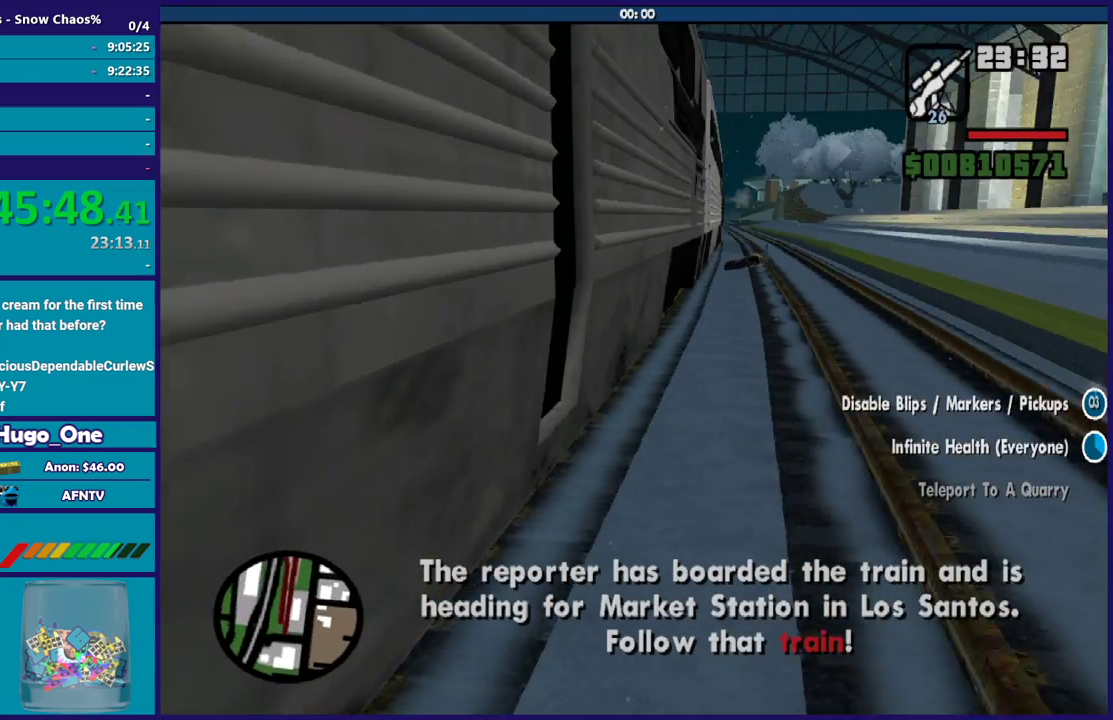
{"buttons": [], "left_stick": "center", "right_stick": "center", "events": [[301, "R2", "down"], [434, "R2", "up"]]}
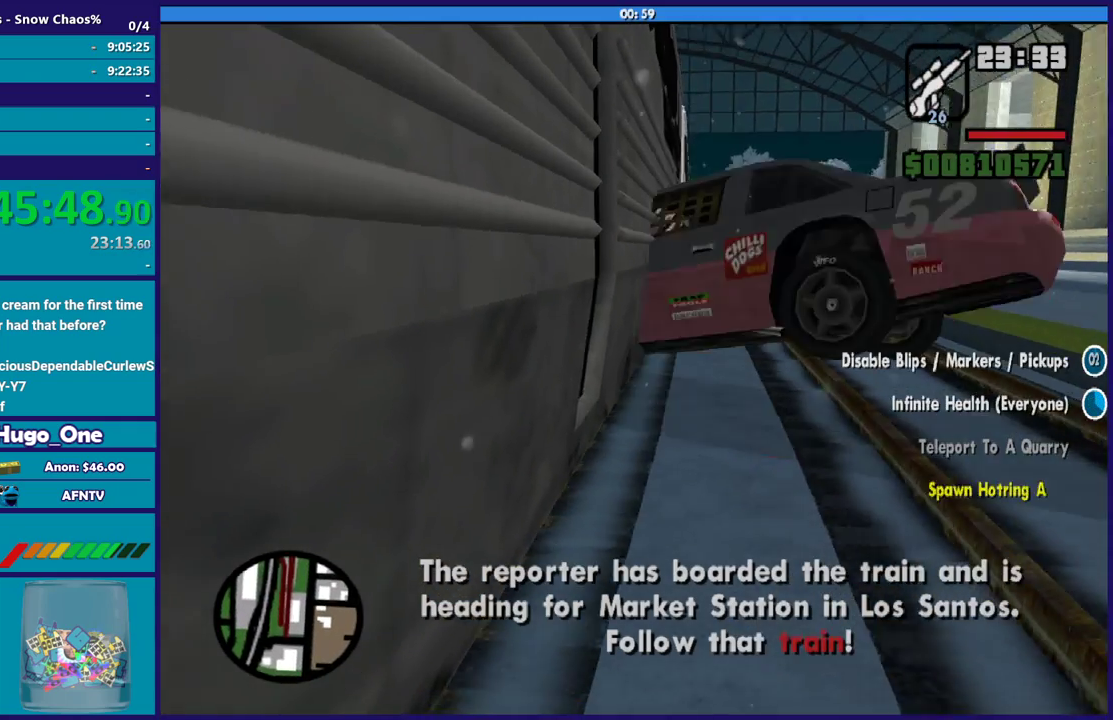
{"buttons": [], "left_stick": "center", "right_stick": "center", "events": [[300, "R2", "down"], [434, "R2", "up"]]}
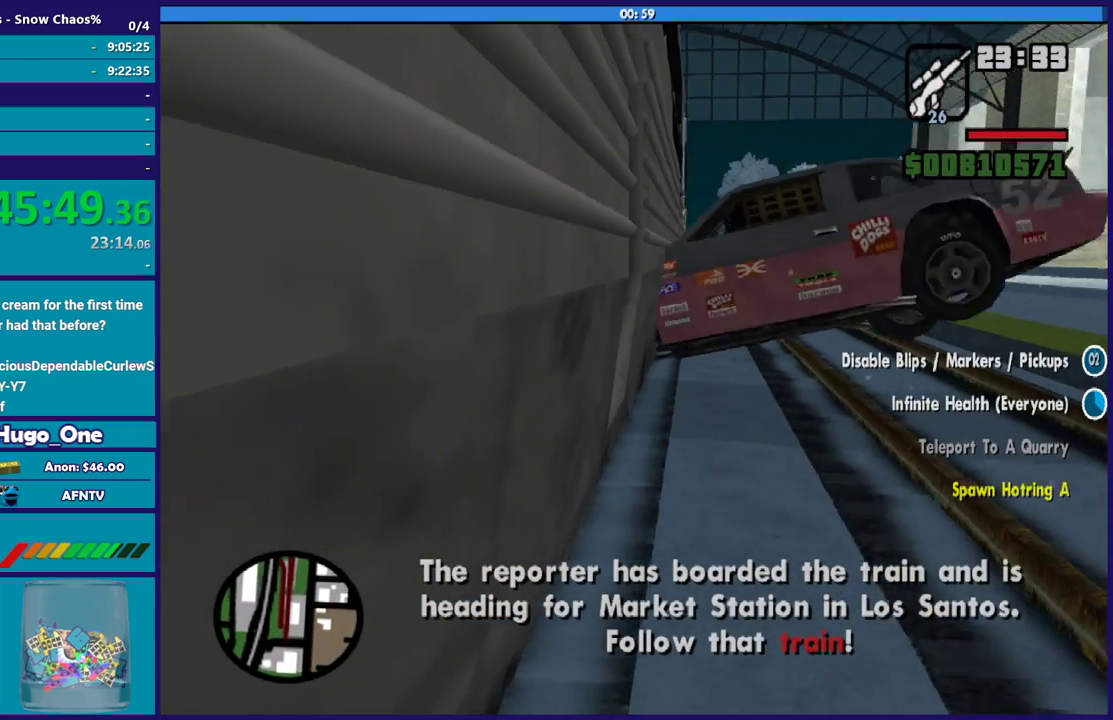
{"buttons": ["A"], "left_stick": "center", "right_stick": "center", "events": [[434, "A", "down"]]}
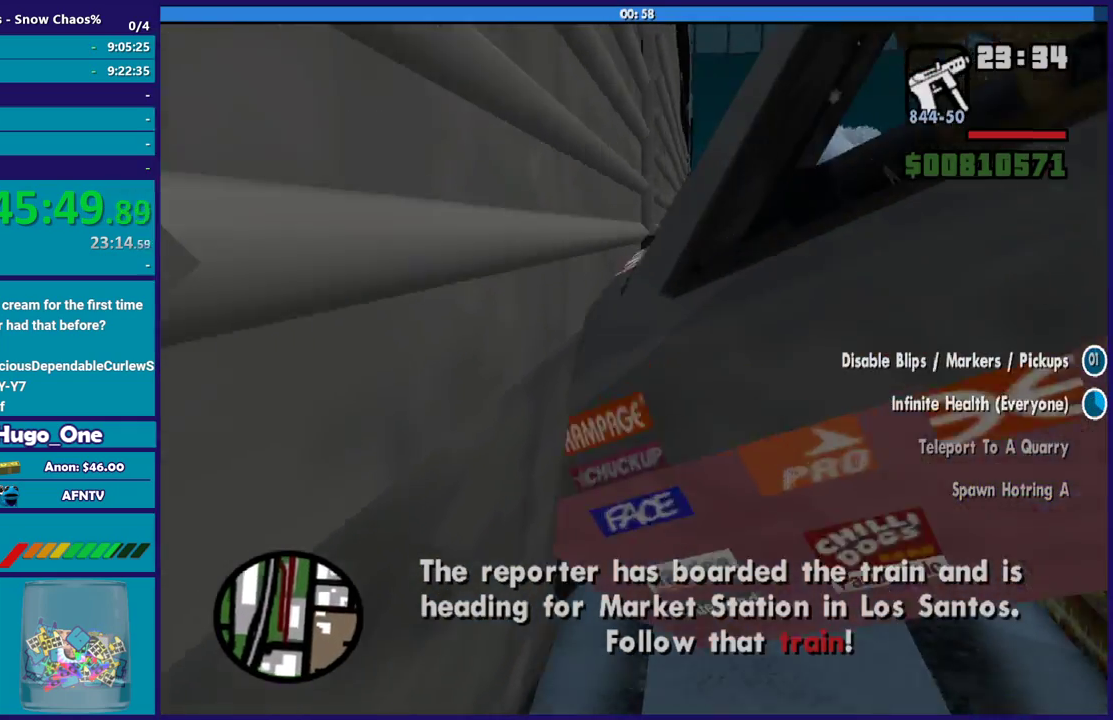
{"buttons": [], "left_stick": "center", "right_stick": "center", "events": [[67, "A", "up"]]}
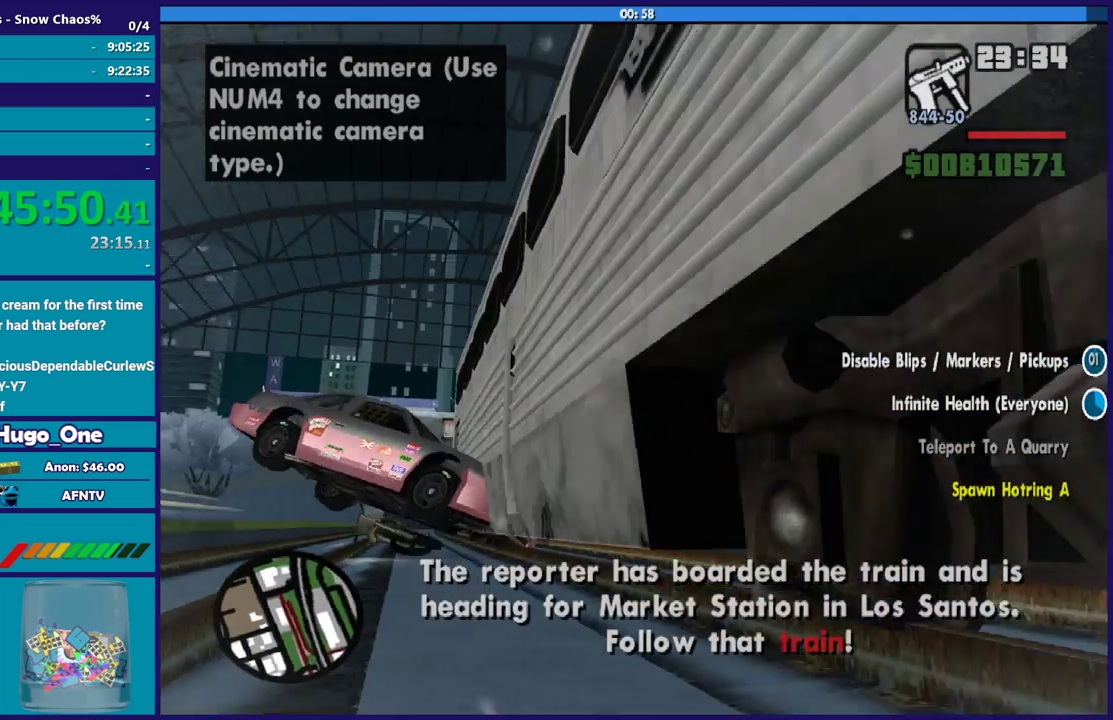
{"buttons": [], "left_stick": "center", "right_stick": "center", "events": []}
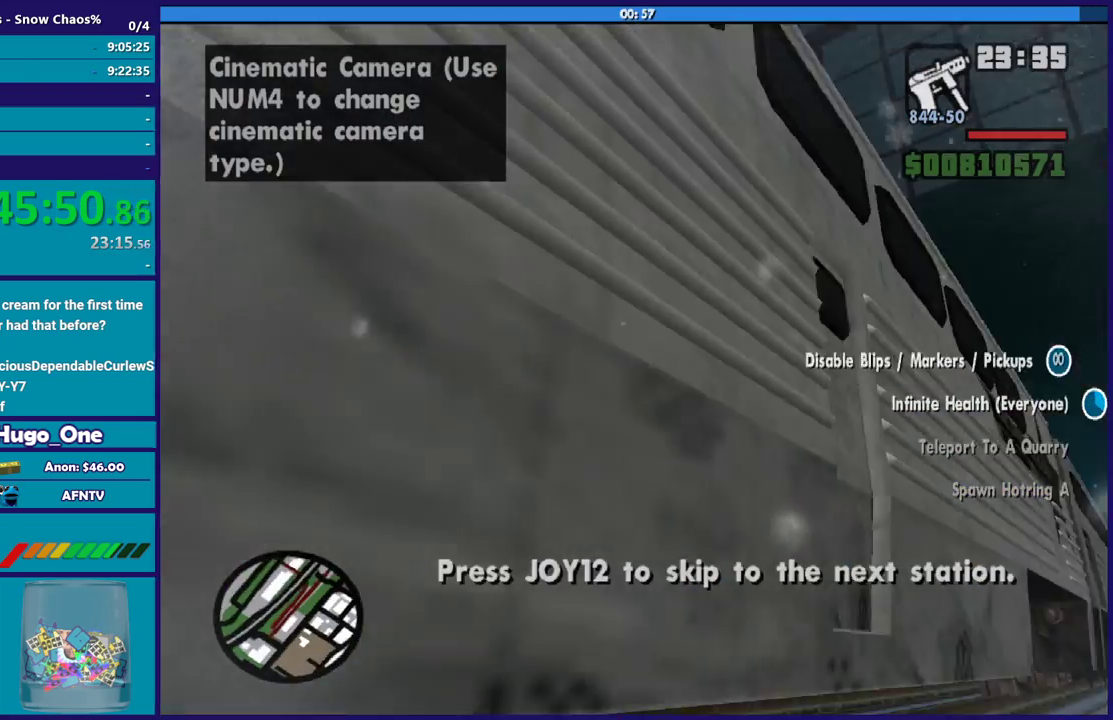
{"buttons": [], "left_stick": "center", "right_stick": "center", "events": []}
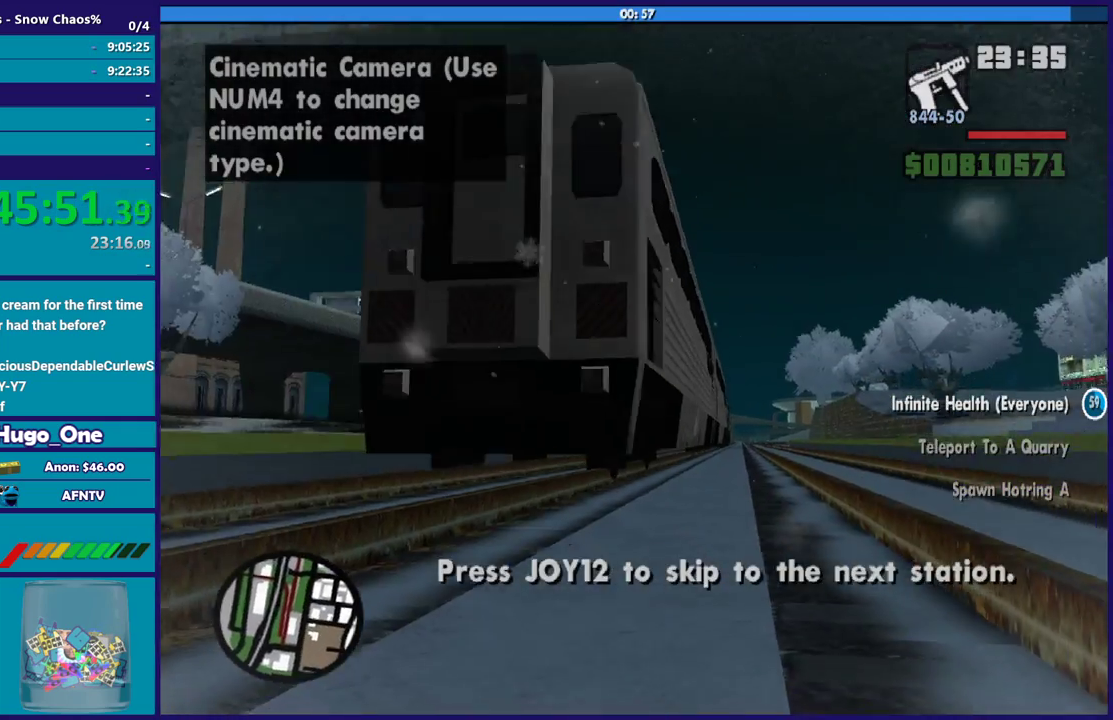
{"buttons": [], "left_stick": "center", "right_stick": "center", "events": [[34, "R2", "down"], [201, "R2", "up"]]}
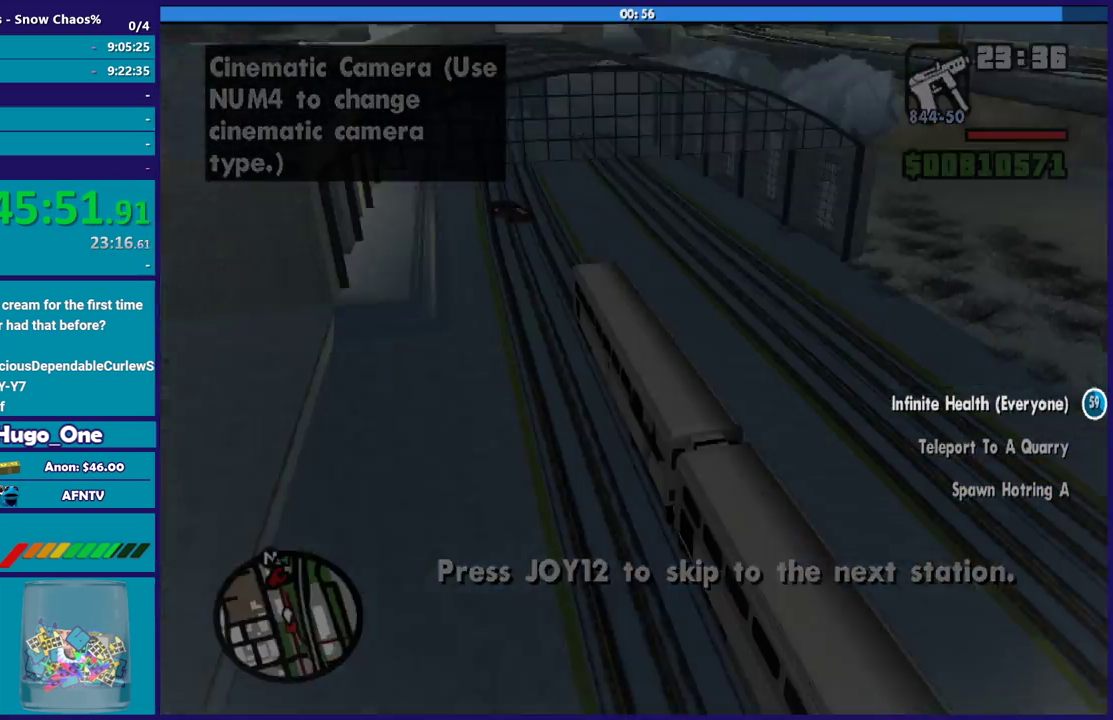
{"buttons": [], "left_stick": "center", "right_stick": "center", "events": []}
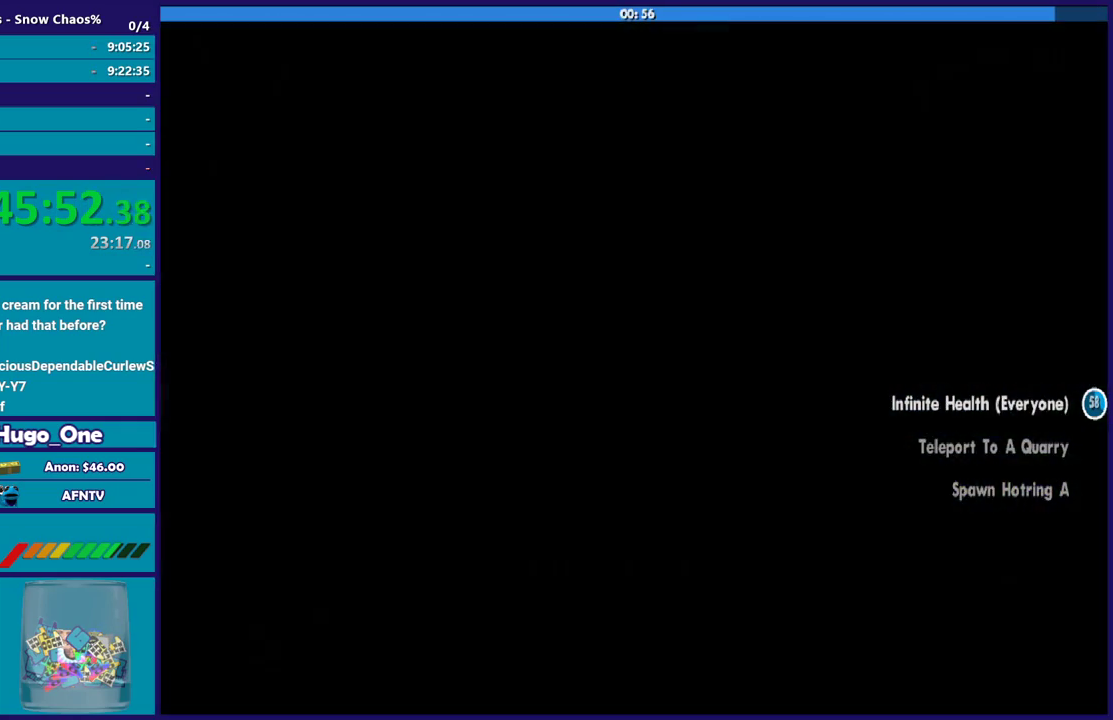
{"buttons": [], "left_stick": "center", "right_stick": "center", "events": []}
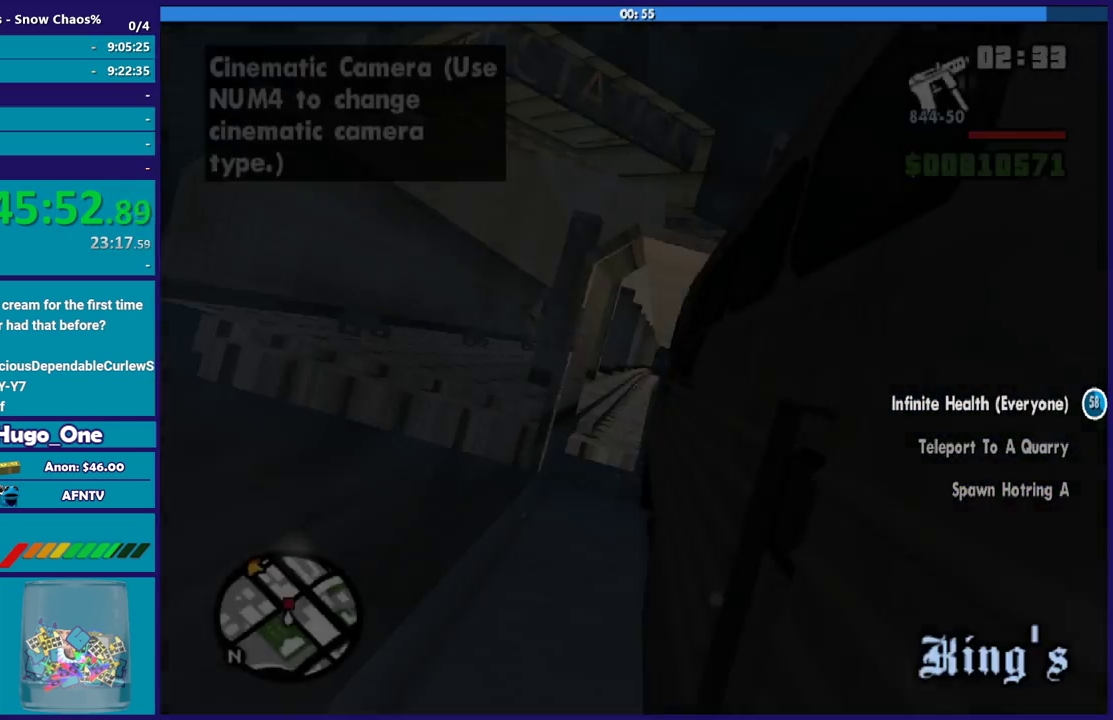
{"buttons": [], "left_stick": "center", "right_stick": "center", "events": []}
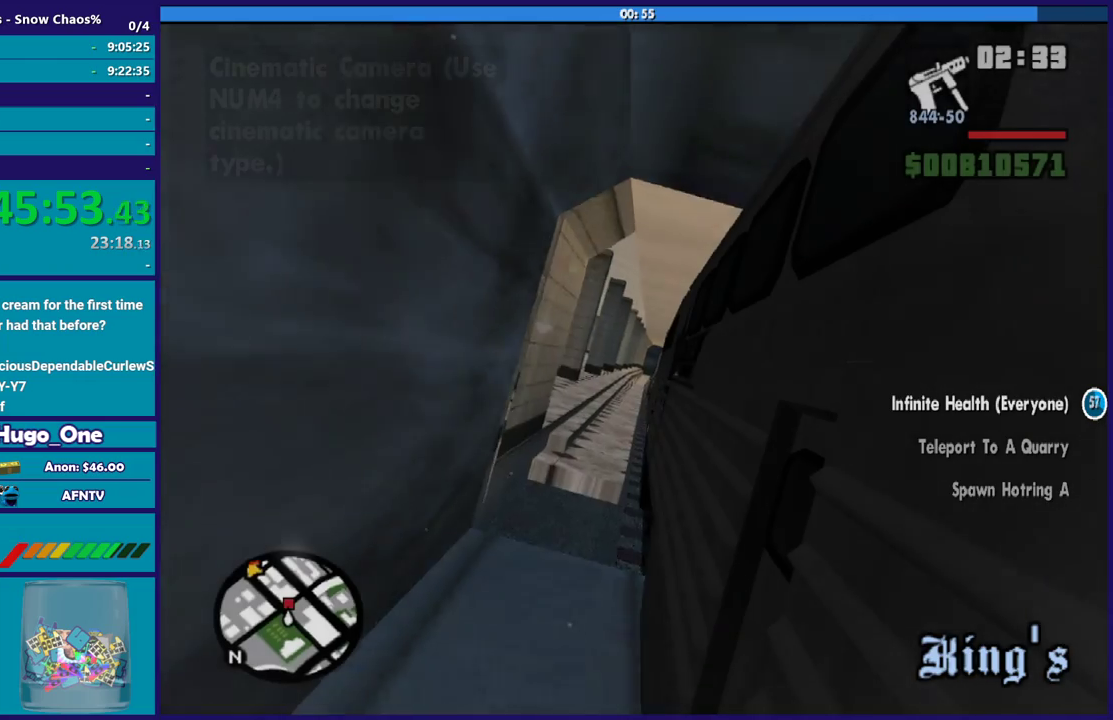
{"buttons": [], "left_stick": "center", "right_stick": "center", "events": []}
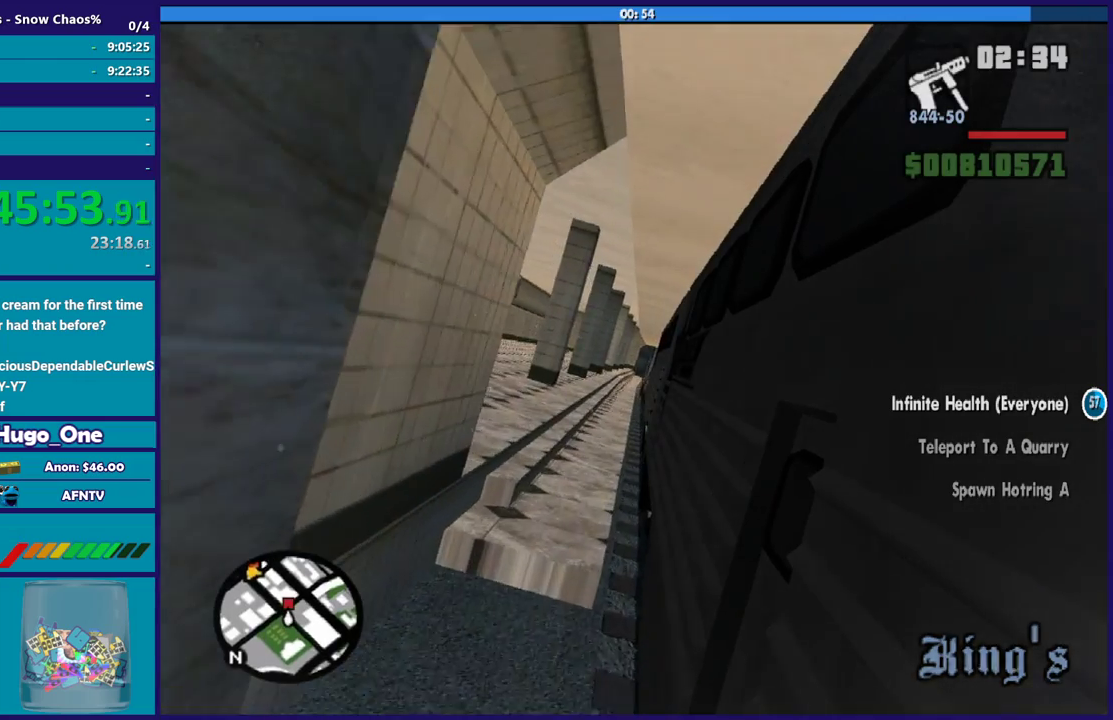
{"buttons": [], "left_stick": "center", "right_stick": "center", "events": []}
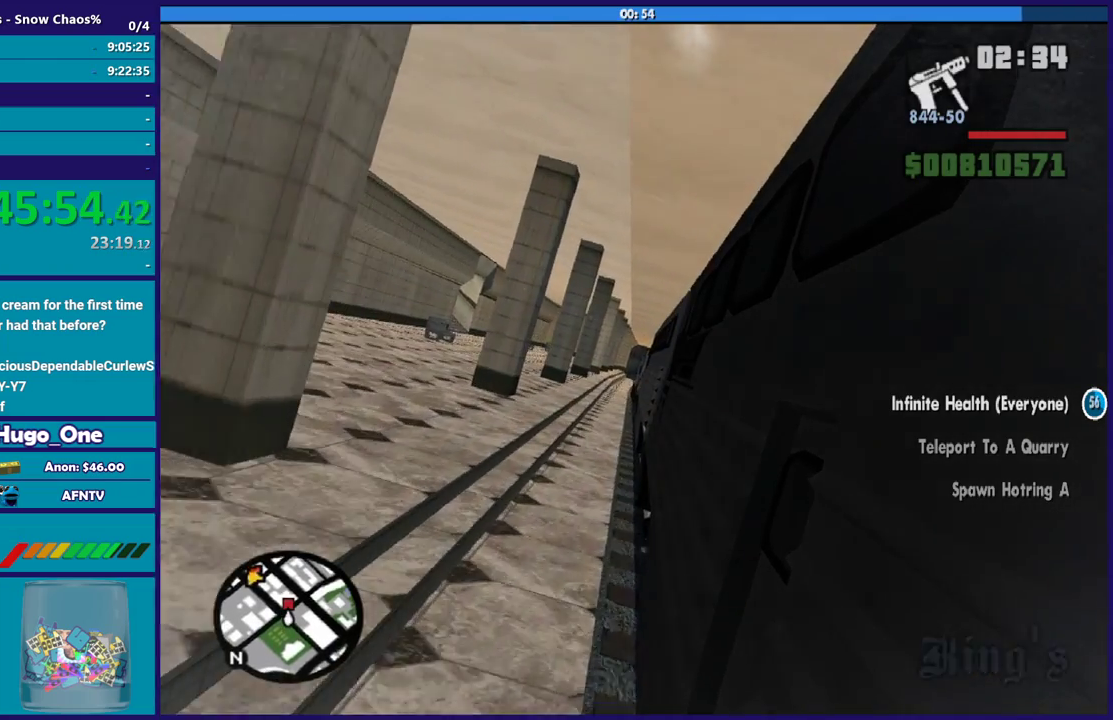
{"buttons": [], "left_stick": "center", "right_stick": "center", "events": []}
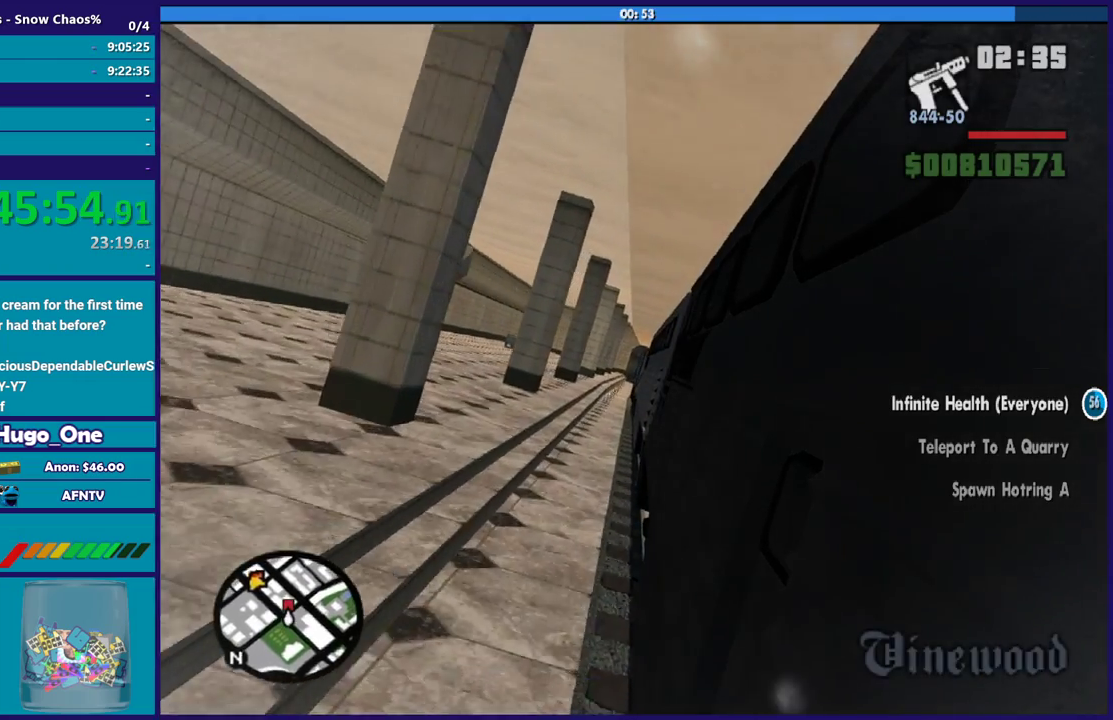
{"buttons": ["Y"], "left_stick": "center", "right_stick": "center", "events": [[67, "Y", "down"], [200, "Y", "up"], [267, "Y", "down"], [400, "Y", "up"], [467, "Y", "down"]]}
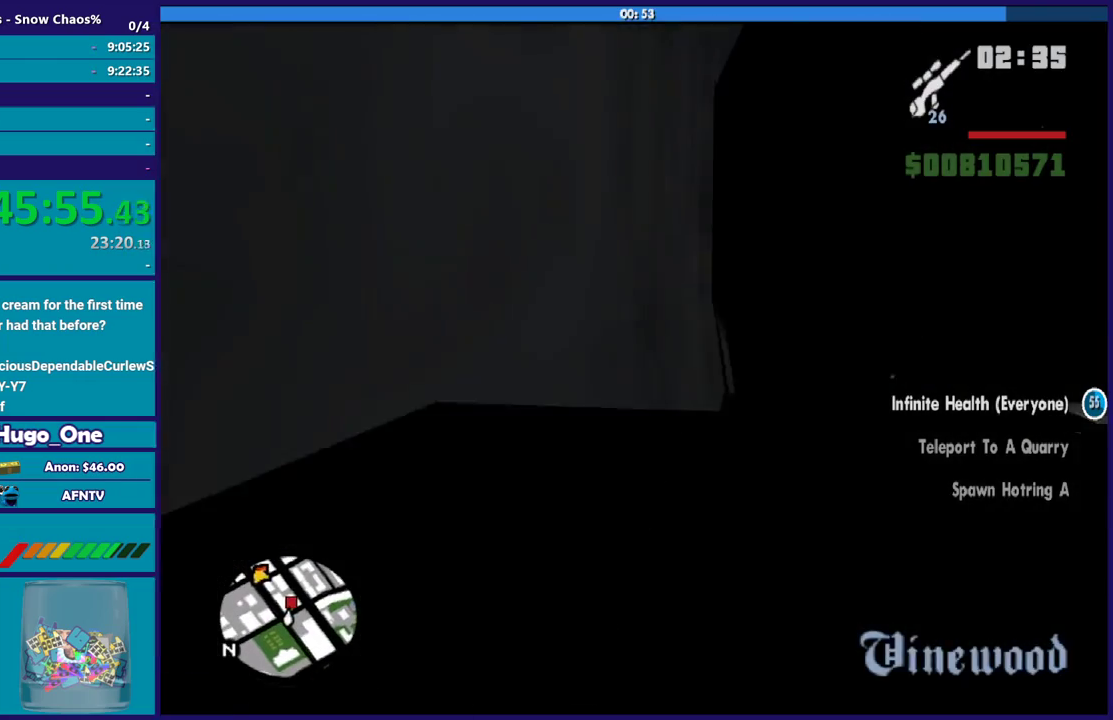
{"buttons": [], "left_stick": "up", "right_stick": "center", "events": [[34, "left_stick", "up"], [67, "Y", "up"], [201, "right_stick", "down"], [401, "right_stick", "down-left"], [468, "right_stick", "center"]]}
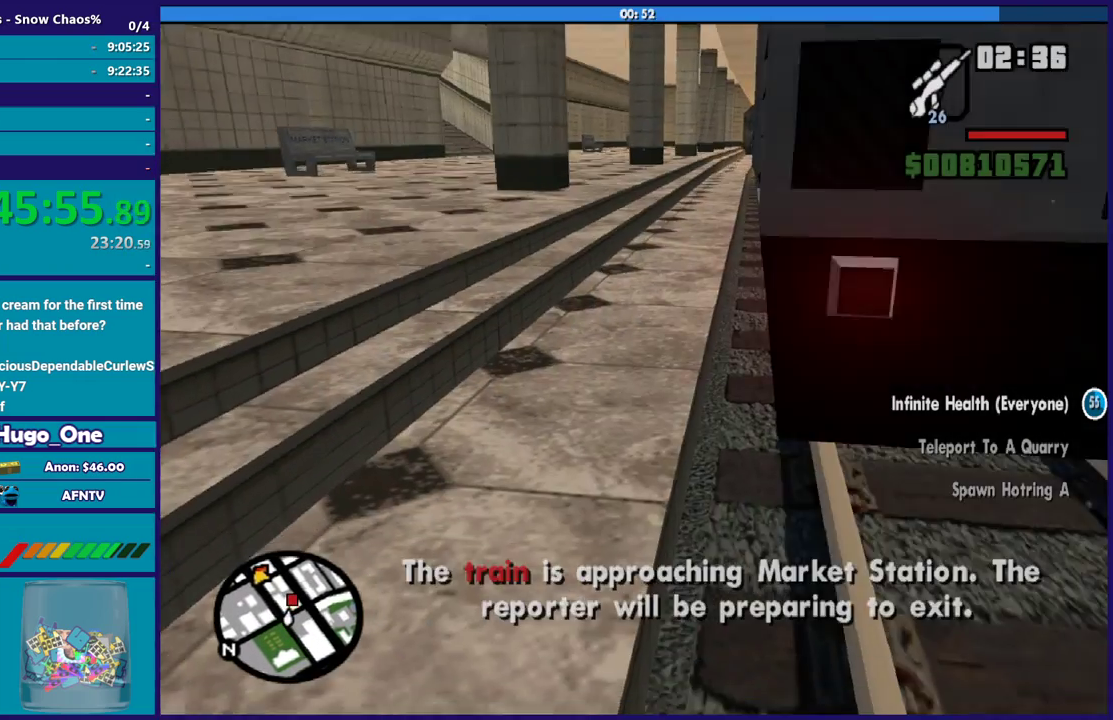
{"buttons": ["A"], "left_stick": "up", "right_stick": "center", "events": [[67, "A", "down"], [133, "A", "up"], [267, "A", "down"], [334, "A", "up"], [434, "A", "down"]]}
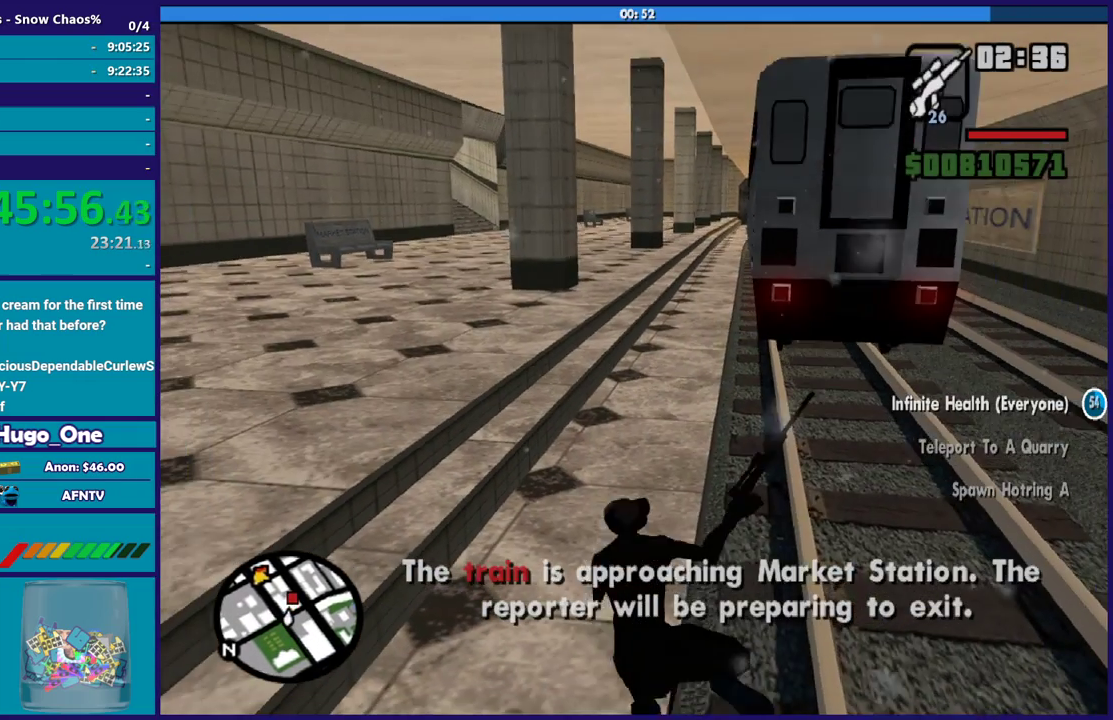
{"buttons": [], "left_stick": "up", "right_stick": "center", "events": [[34, "A", "up"], [67, "L1", "down"], [134, "A", "down"], [201, "L1", "up"], [234, "A", "up"], [301, "A", "down"], [301, "L1", "down"], [401, "L1", "up"], [434, "A", "up"]]}
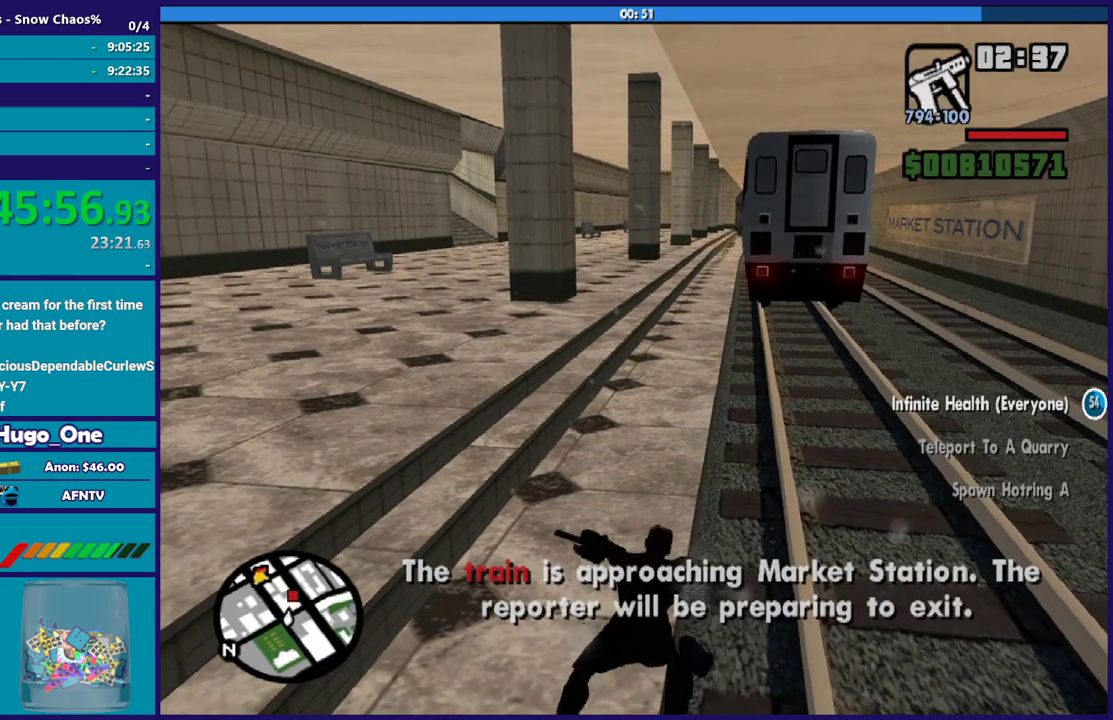
{"buttons": [], "left_stick": "up", "right_stick": "center", "events": [[33, "A", "down"], [33, "L1", "down"], [133, "A", "up"], [200, "A", "down"], [200, "L1", "up"], [300, "A", "up"], [400, "A", "down"], [500, "A", "up"]]}
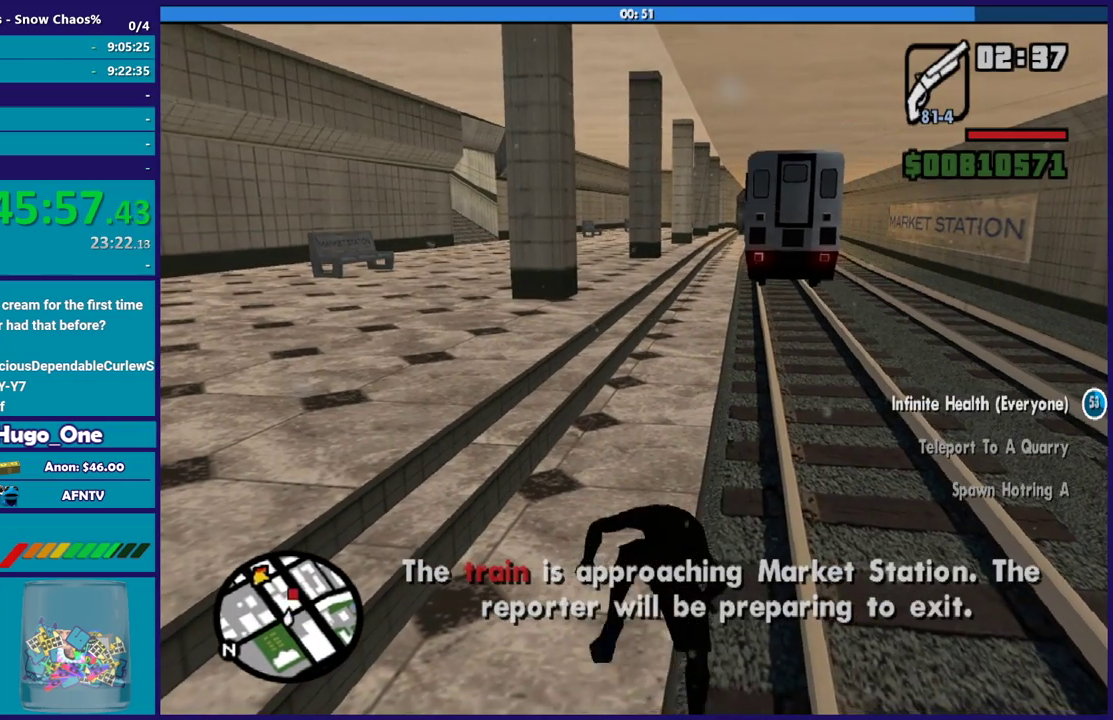
{"buttons": ["A"], "left_stick": "up-left", "right_stick": "center", "events": [[101, "A", "down"], [201, "A", "up"], [267, "A", "down"], [401, "A", "up"], [401, "left_stick", "up-left"], [468, "A", "down"]]}